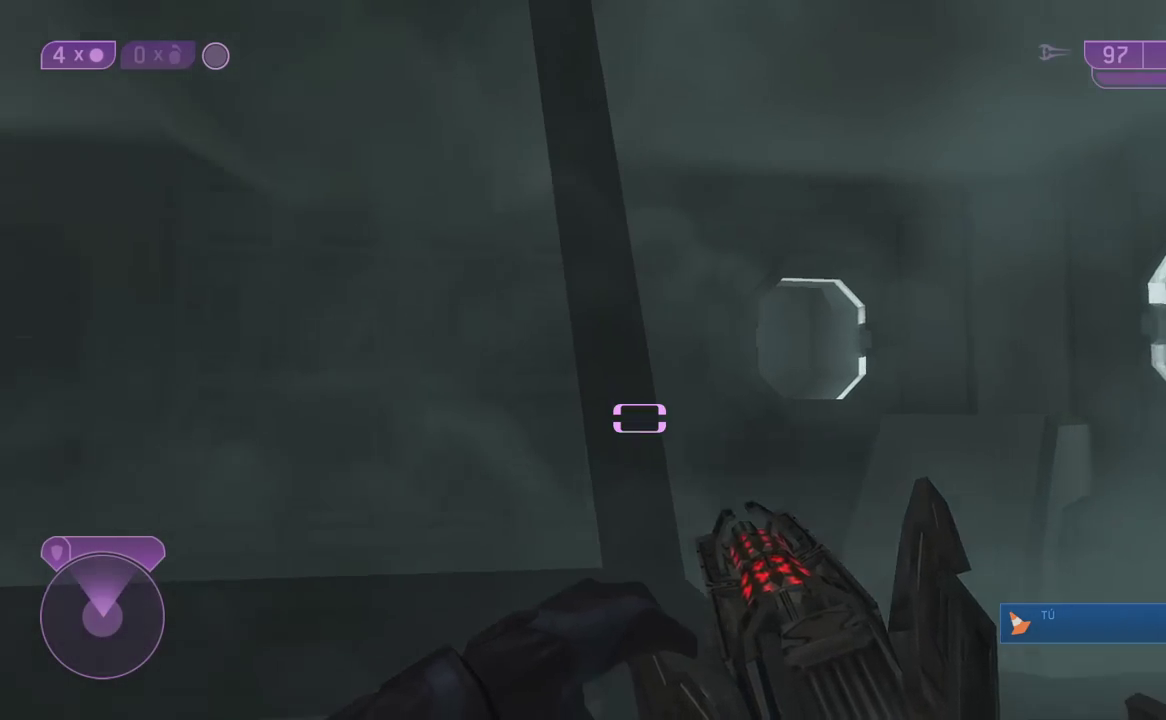
Gameplay with a controller (Xbox layout); each line is a JSON object with the inputs held at the frame after it. "events" lists button and stick changes between this image and that frame as [ms after this image, input, new state], when the widget could be followed in between.
{"buttons": [], "left_stick": "center", "right_stick": "center", "events": [[233, "right_stick", "center"]]}
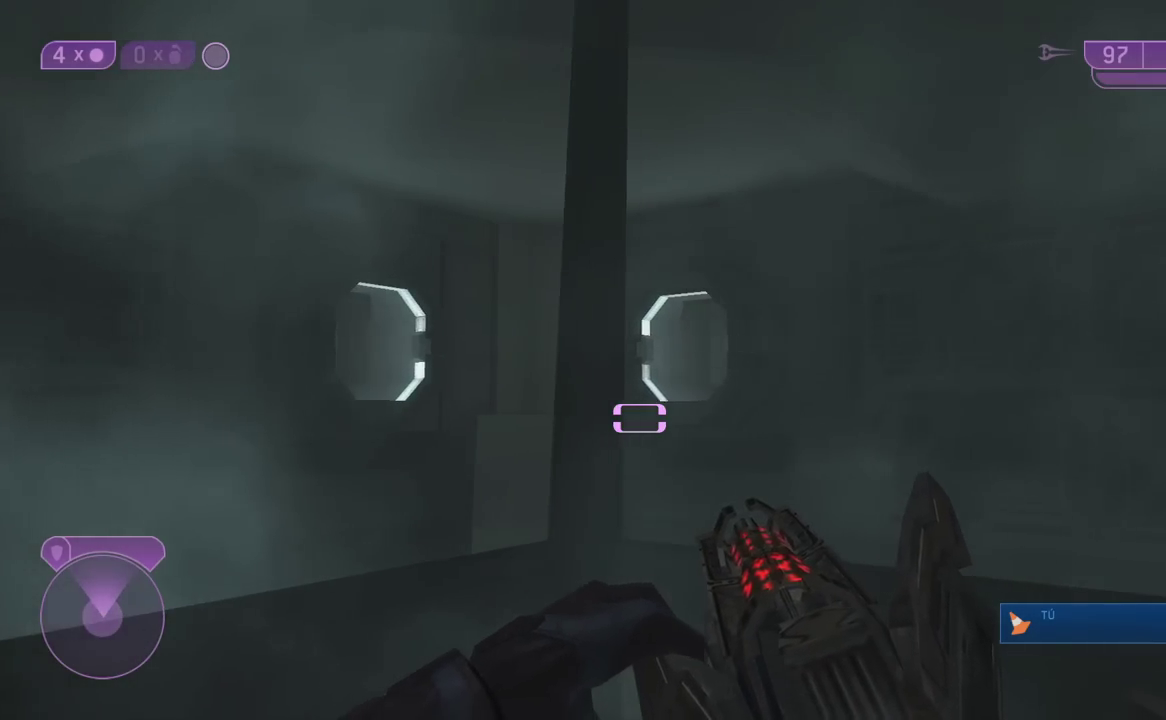
{"buttons": [], "left_stick": "center", "right_stick": "center", "events": [[17, "right_stick", "left"], [433, "right_stick", "center"]]}
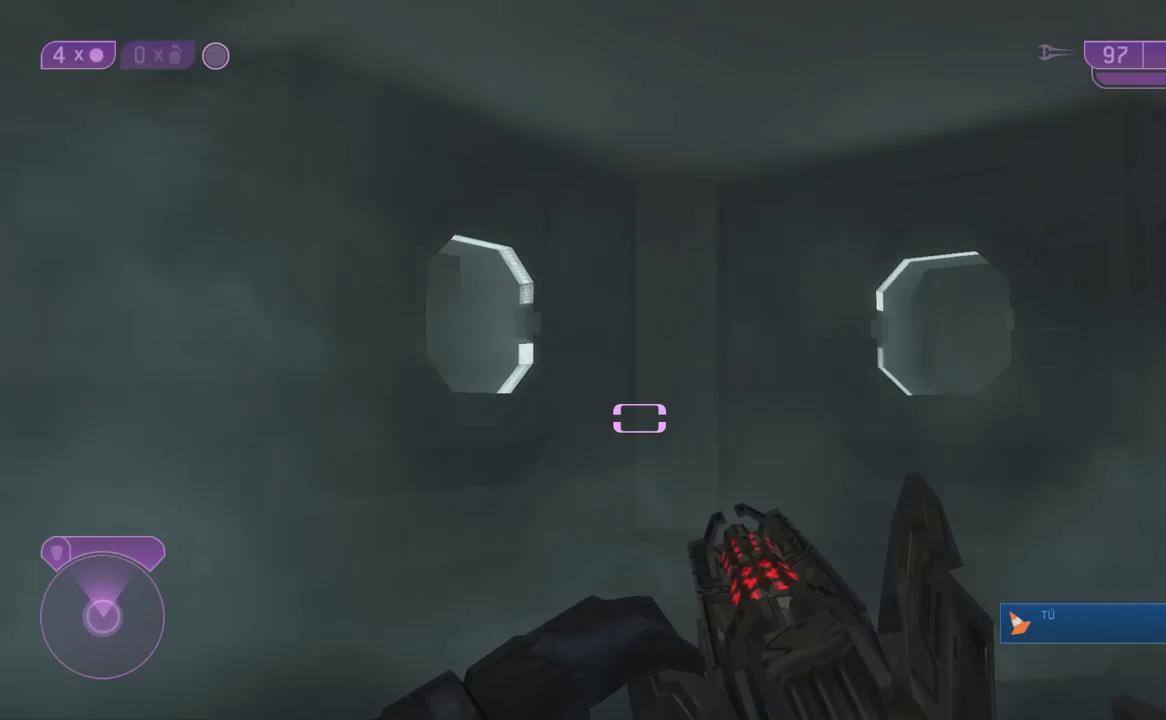
{"buttons": [], "left_stick": "center", "right_stick": "right", "events": [[100, "right_stick", "left"], [167, "right_stick", "up-left"], [300, "right_stick", "center"], [467, "right_stick", "right"]]}
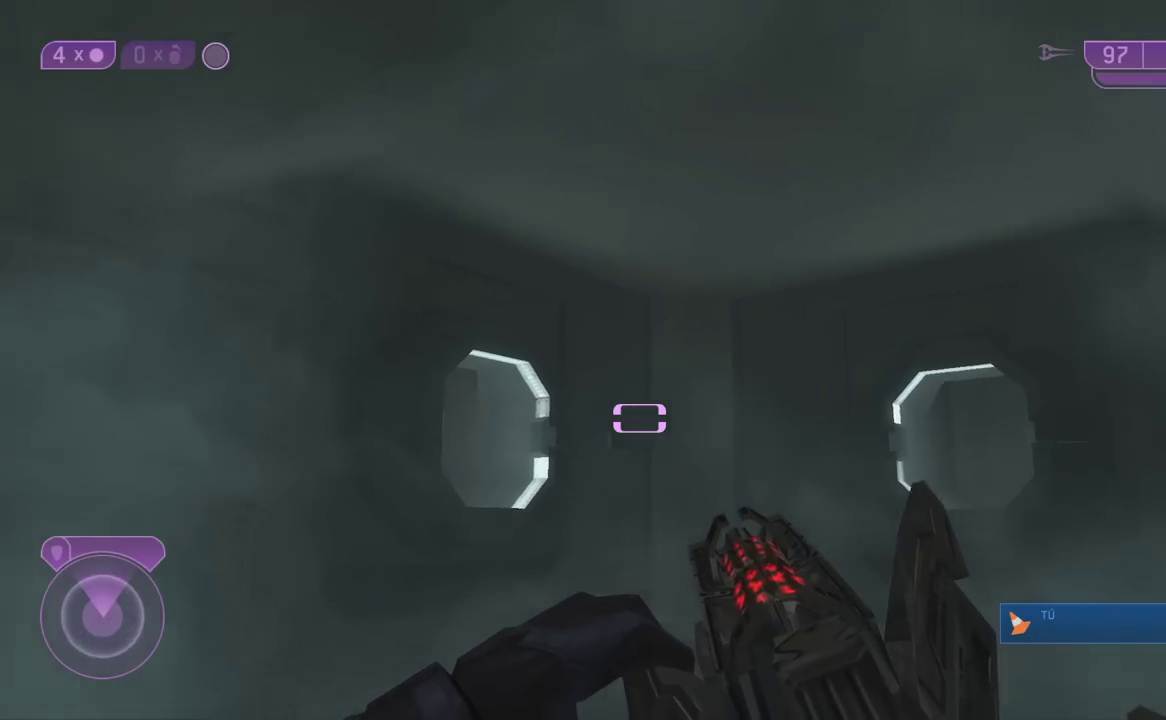
{"buttons": [], "left_stick": "center", "right_stick": "right", "events": [[233, "right_stick", "center"], [333, "right_stick", "right"]]}
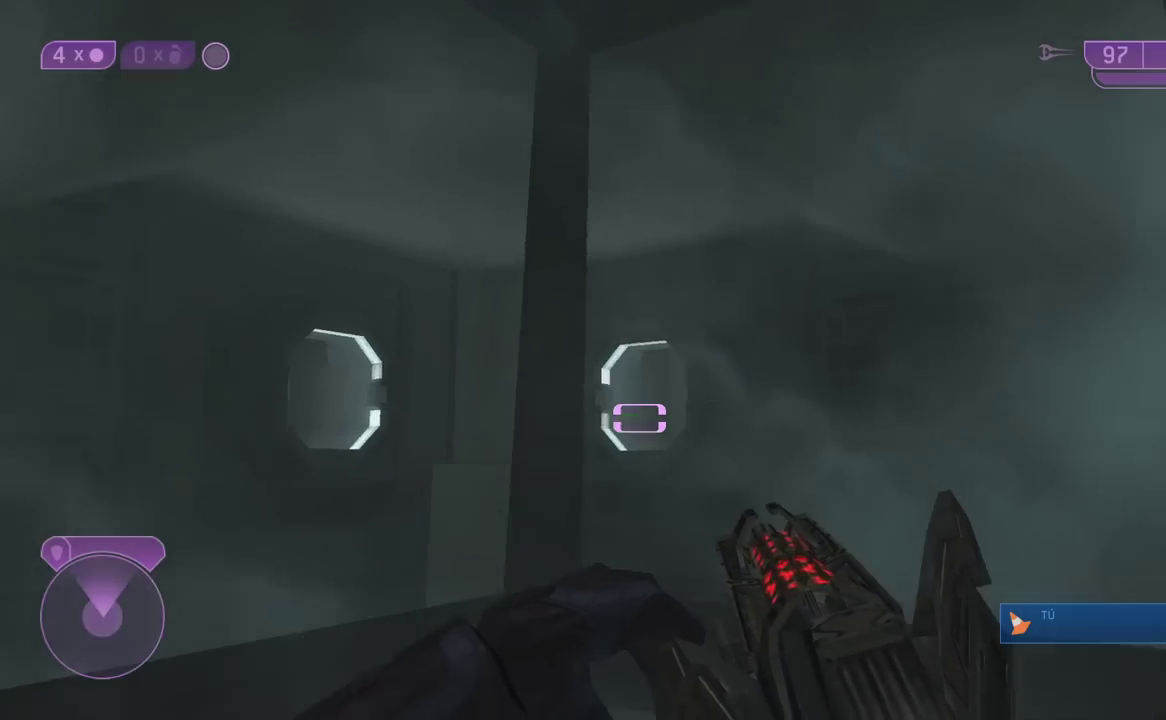
{"buttons": [], "left_stick": "center", "right_stick": "right", "events": [[267, "right_stick", "center"], [433, "right_stick", "right"]]}
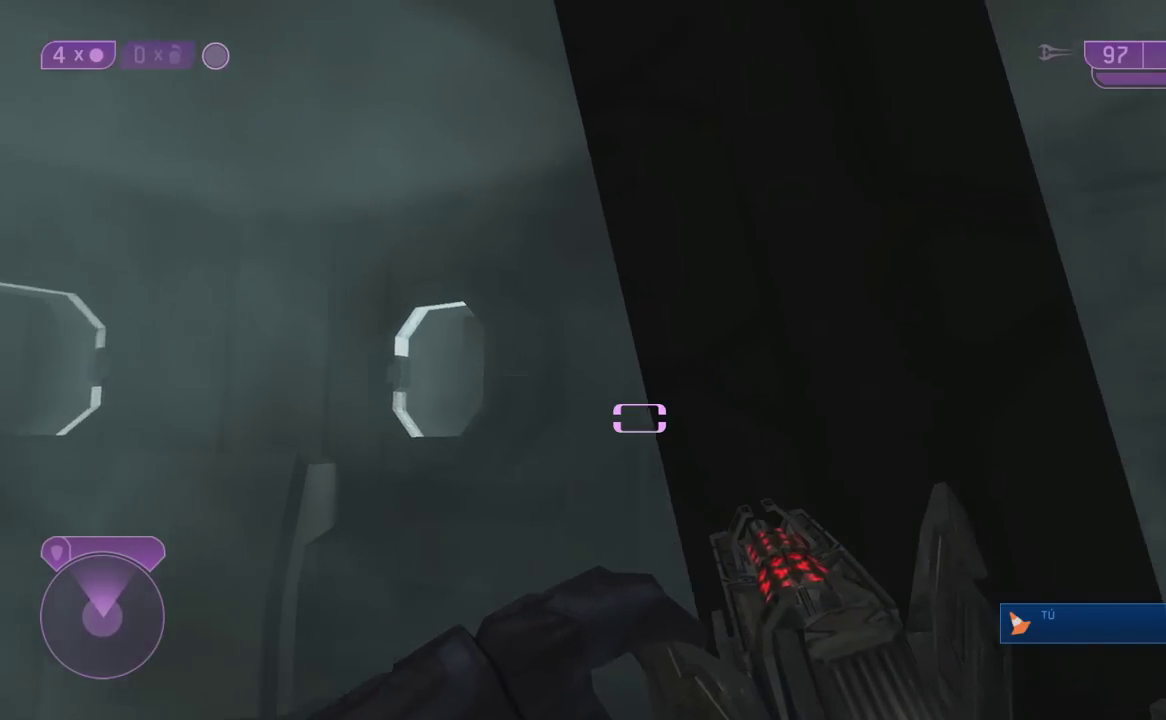
{"buttons": [], "left_stick": "center", "right_stick": "right", "events": [[333, "right_stick", "center"], [433, "right_stick", "right"]]}
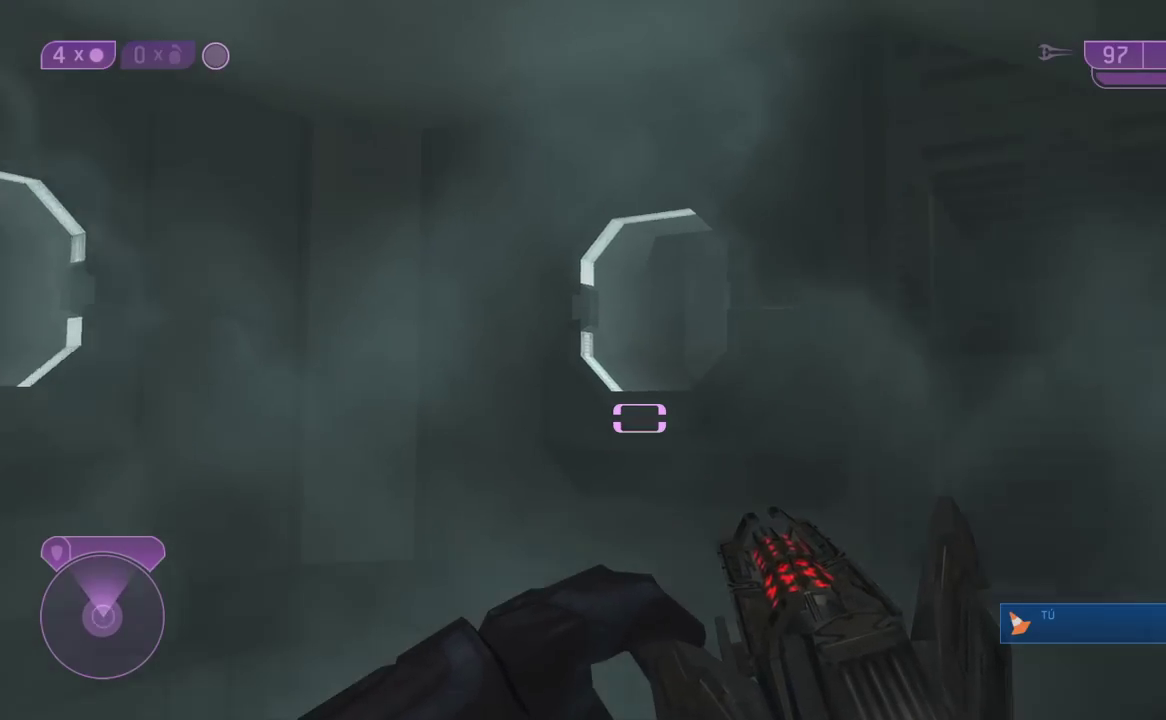
{"buttons": [], "left_stick": "center", "right_stick": "down-right", "events": [[167, "right_stick", "down-right"]]}
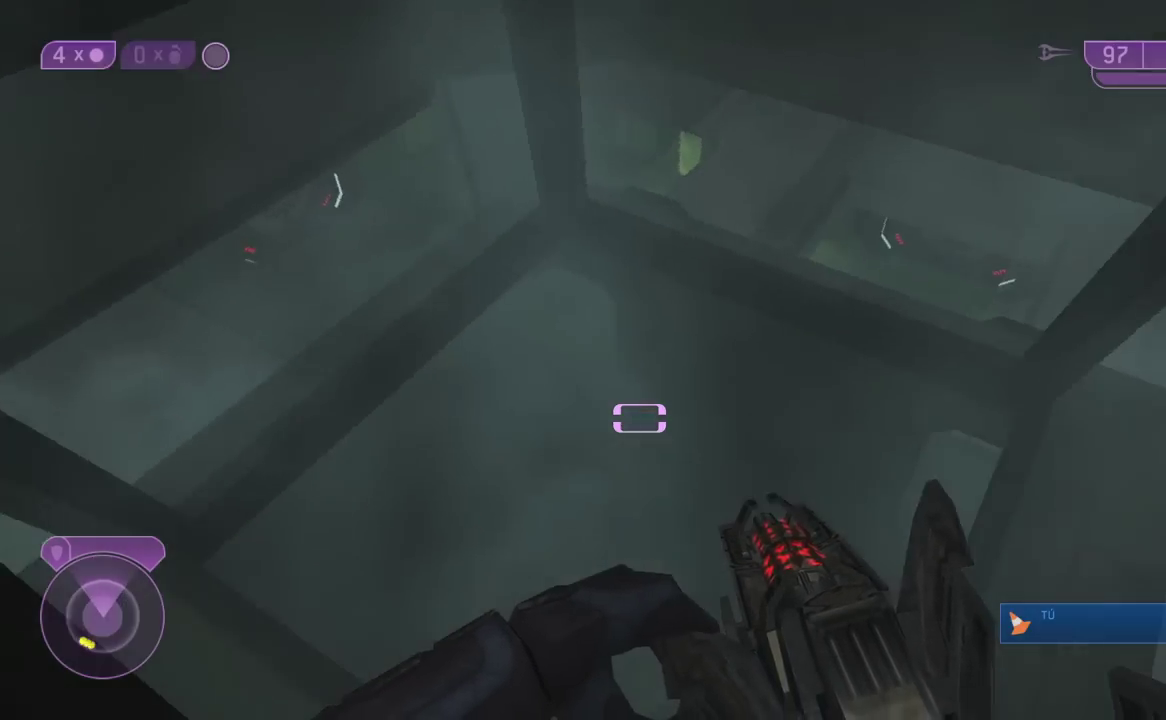
{"buttons": [], "left_stick": "center", "right_stick": "up-left", "events": [[200, "right_stick", "down"], [350, "right_stick", "left"], [433, "right_stick", "up-left"]]}
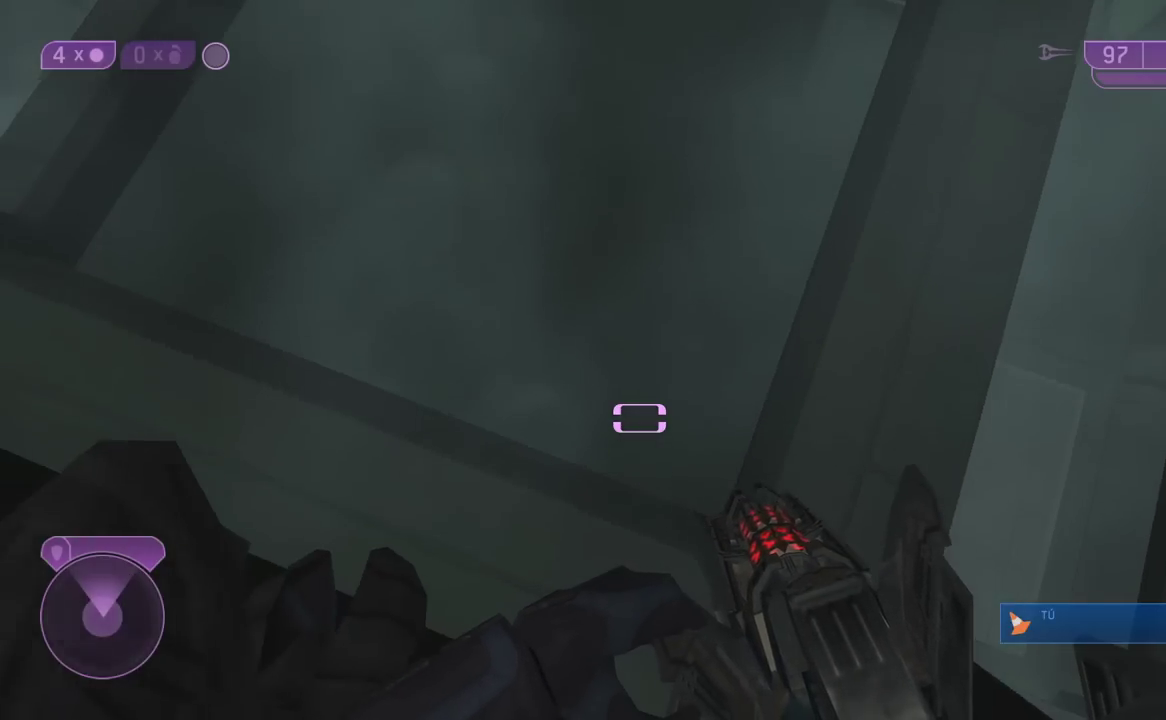
{"buttons": [], "left_stick": "center", "right_stick": "center", "events": [[33, "right_stick", "center"], [117, "right_stick", "up"], [300, "right_stick", "center"]]}
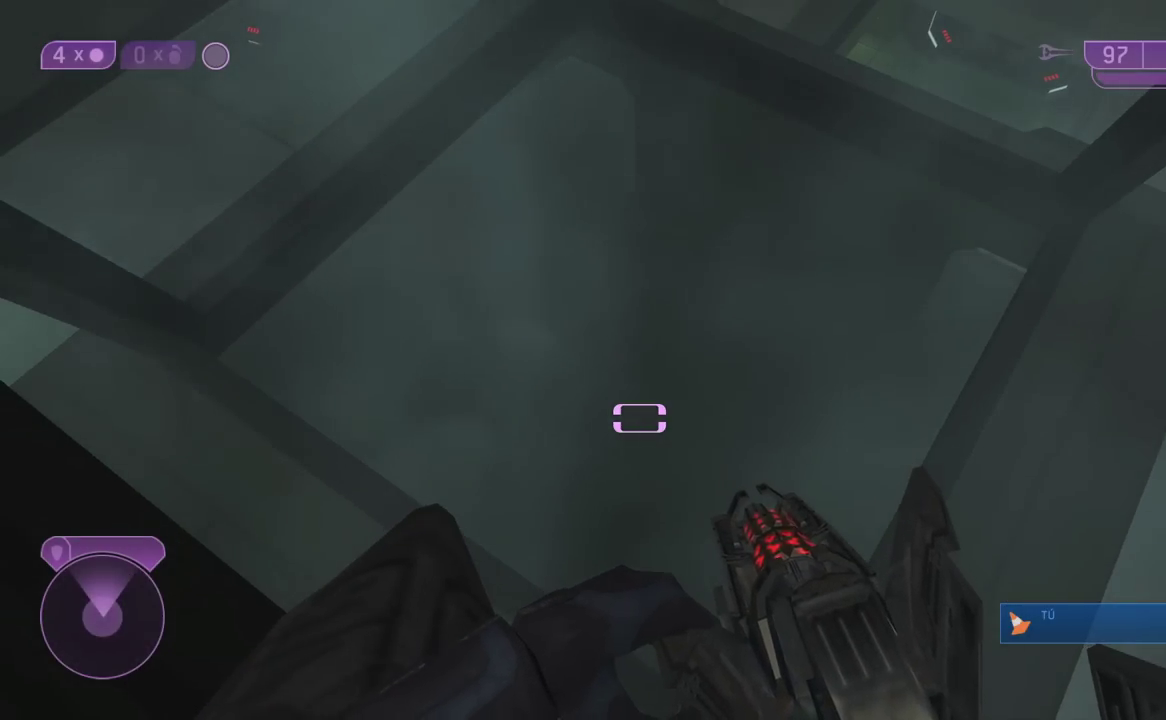
{"buttons": [], "left_stick": "center", "right_stick": "center", "events": [[133, "right_stick", "up"], [300, "right_stick", "center"]]}
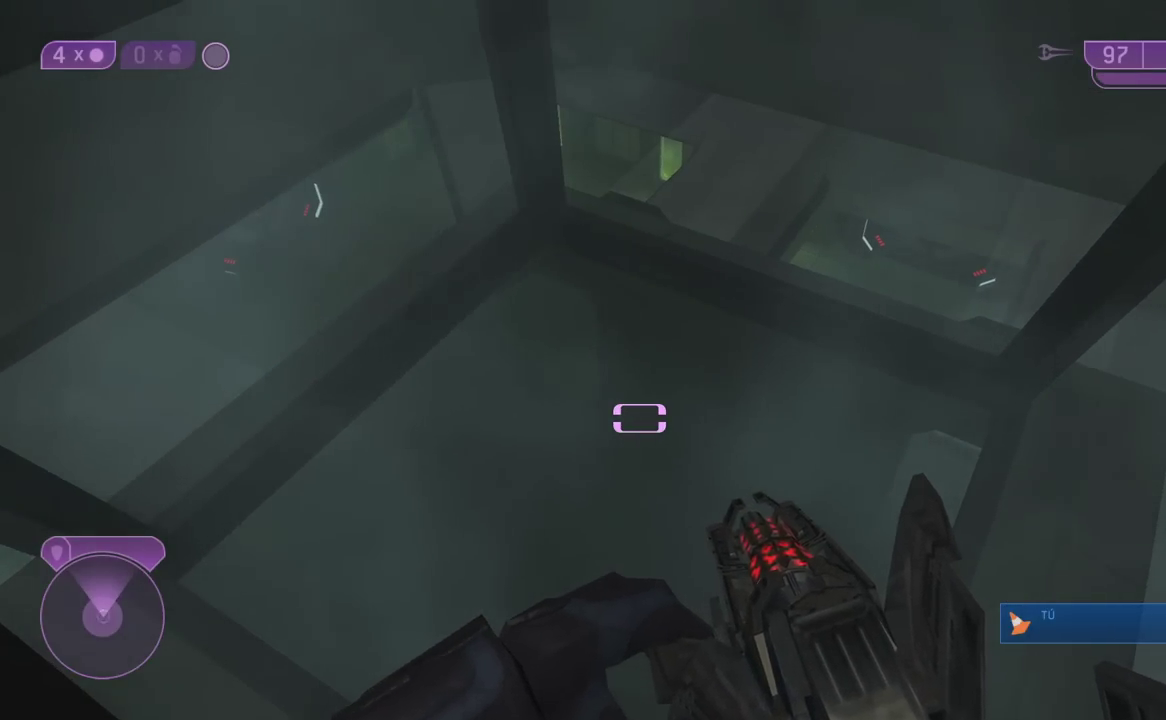
{"buttons": [], "left_stick": "center", "right_stick": "center", "events": [[133, "right_stick", "up"], [333, "right_stick", "center"]]}
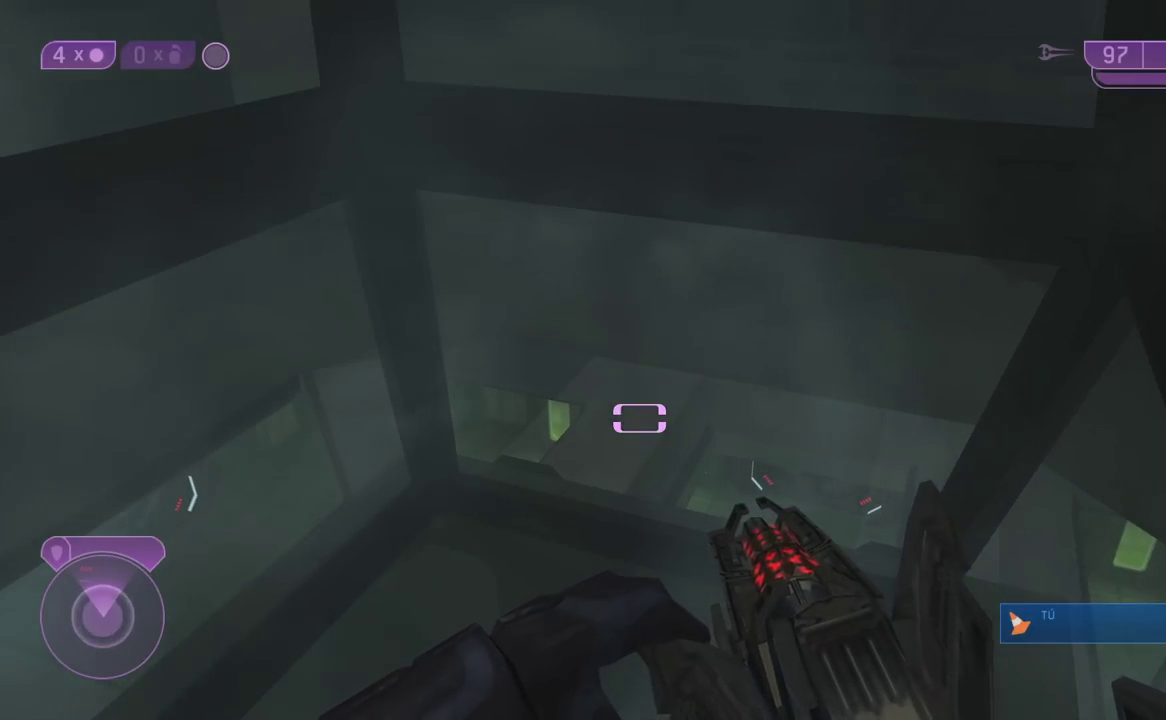
{"buttons": [], "left_stick": "center", "right_stick": "center", "events": [[167, "right_stick", "up-left"], [367, "right_stick", "center"]]}
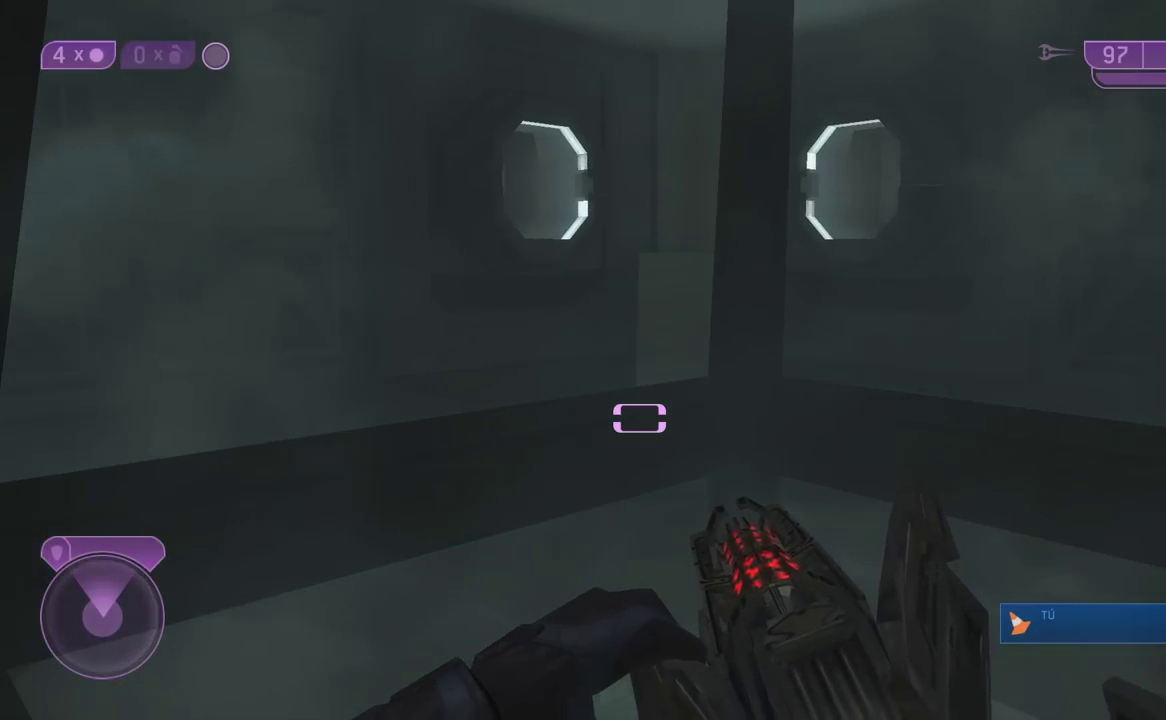
{"buttons": [], "left_stick": "center", "right_stick": "center", "events": []}
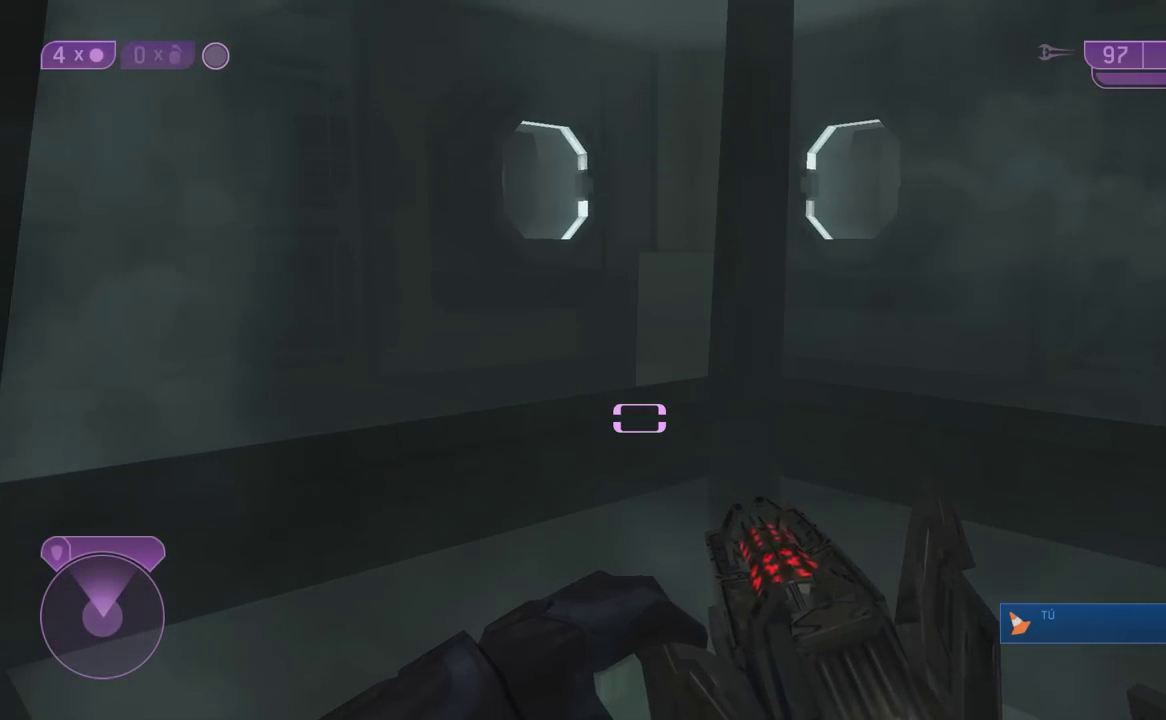
{"buttons": [], "left_stick": "center", "right_stick": "center", "events": []}
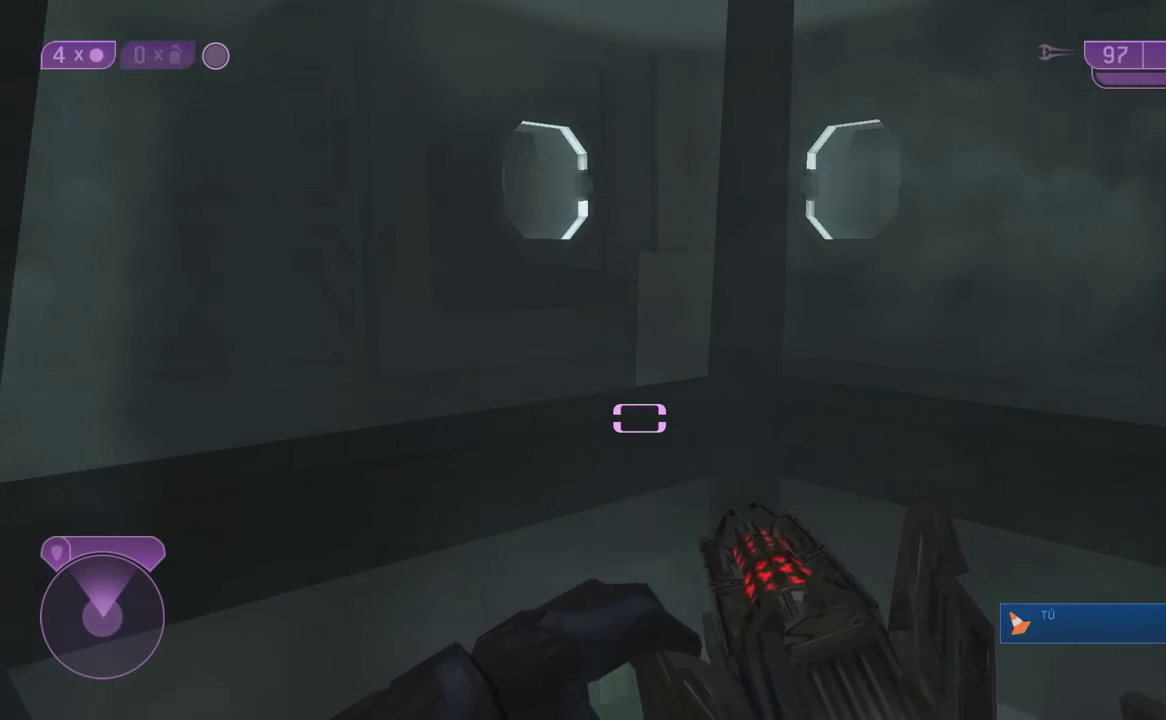
{"buttons": [], "left_stick": "center", "right_stick": "center", "events": []}
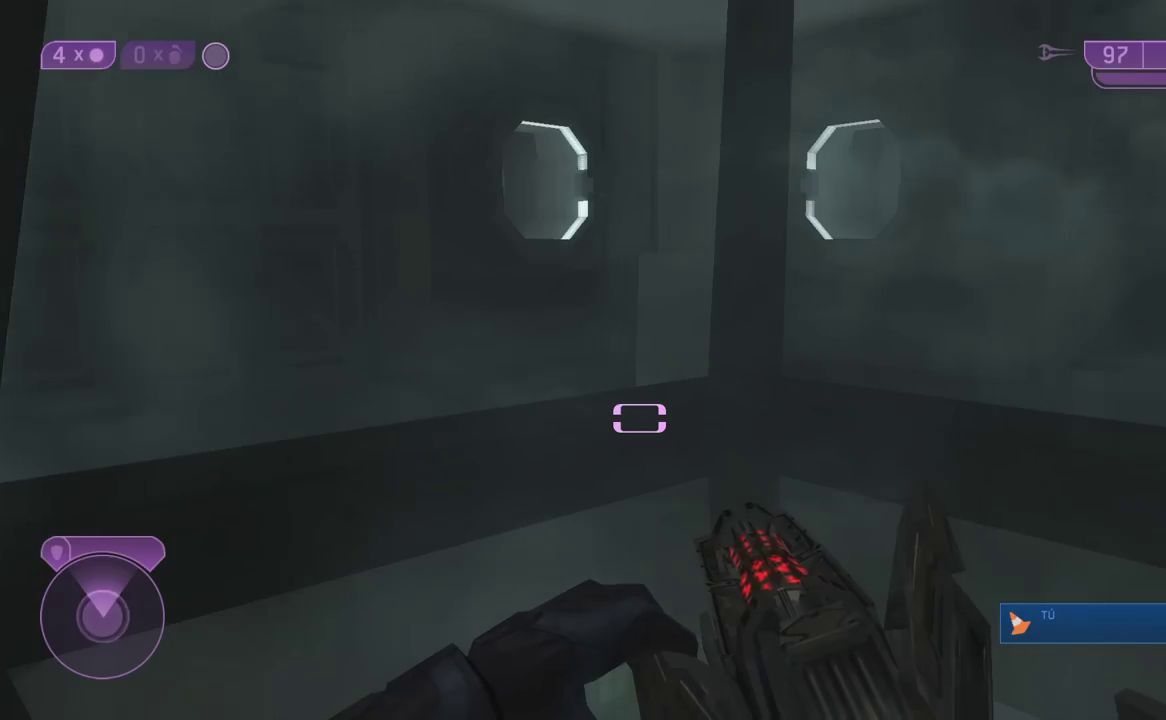
{"buttons": [], "left_stick": "center", "right_stick": "center", "events": []}
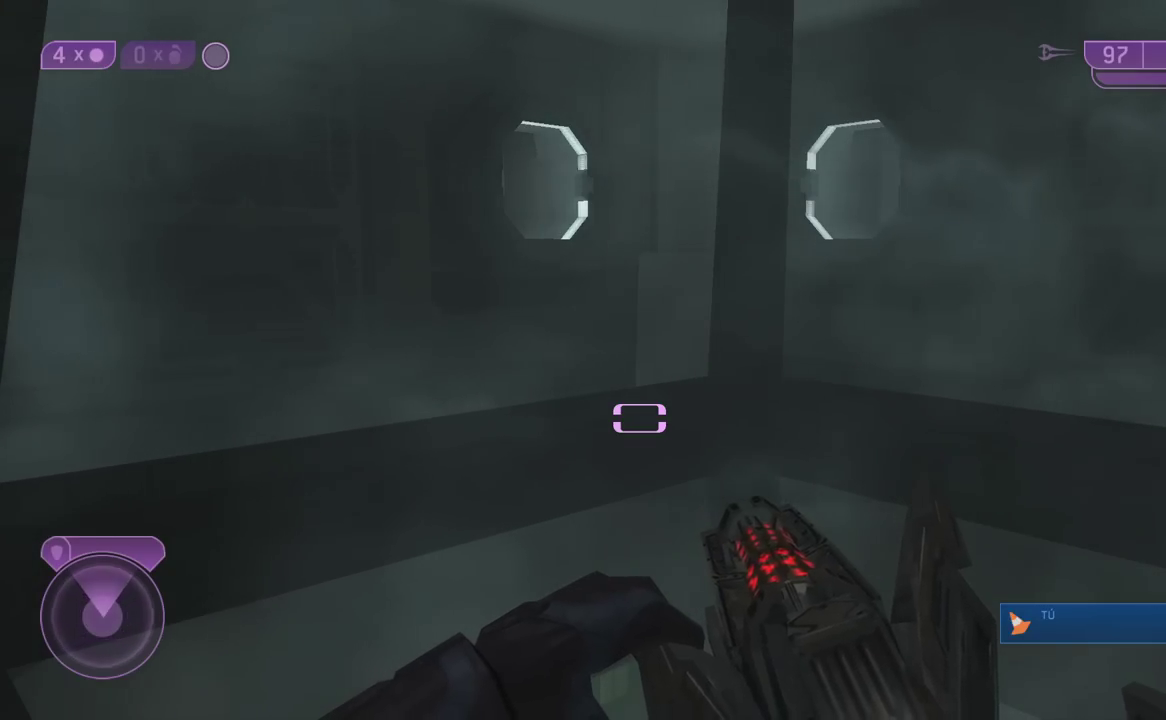
{"buttons": [], "left_stick": "center", "right_stick": "center", "events": []}
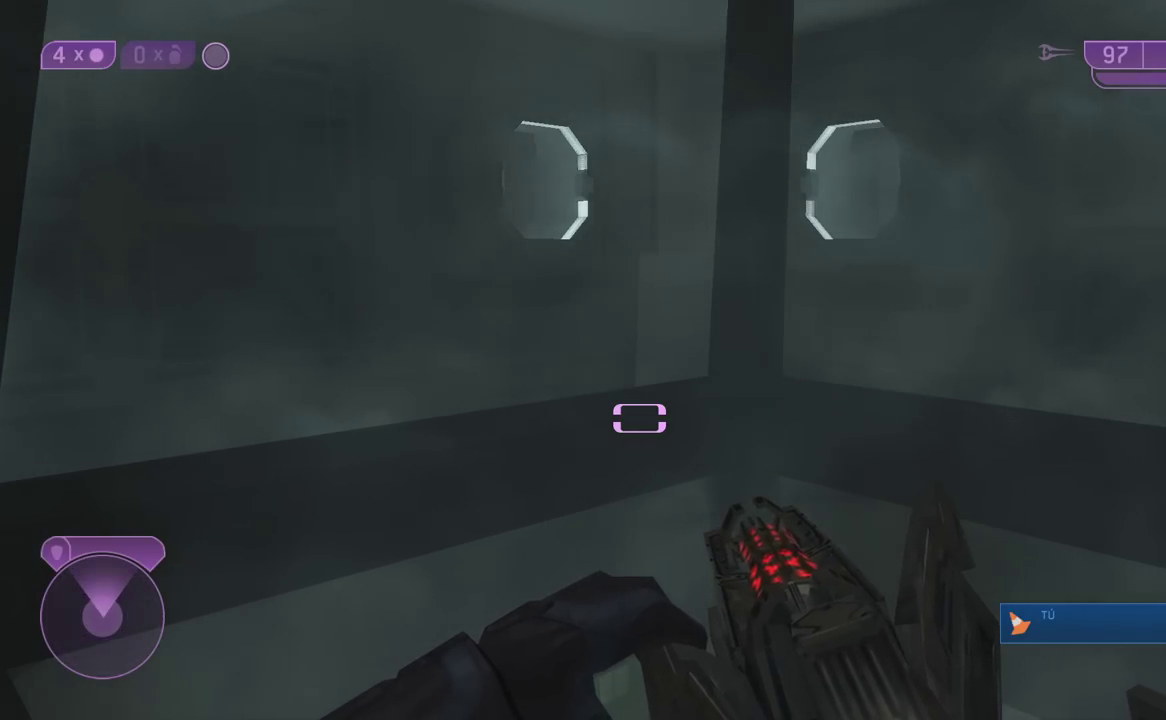
{"buttons": [], "left_stick": "center", "right_stick": "center", "events": []}
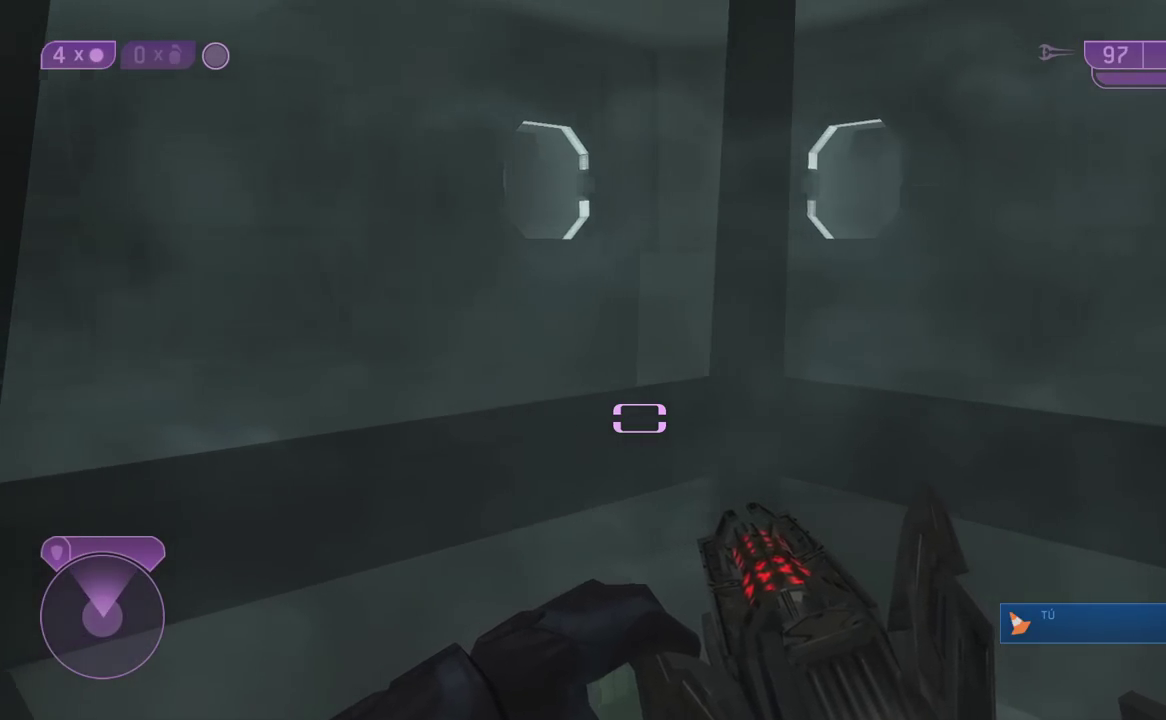
{"buttons": [], "left_stick": "center", "right_stick": "center", "events": [[33, "right_stick", "left"], [283, "right_stick", "center"]]}
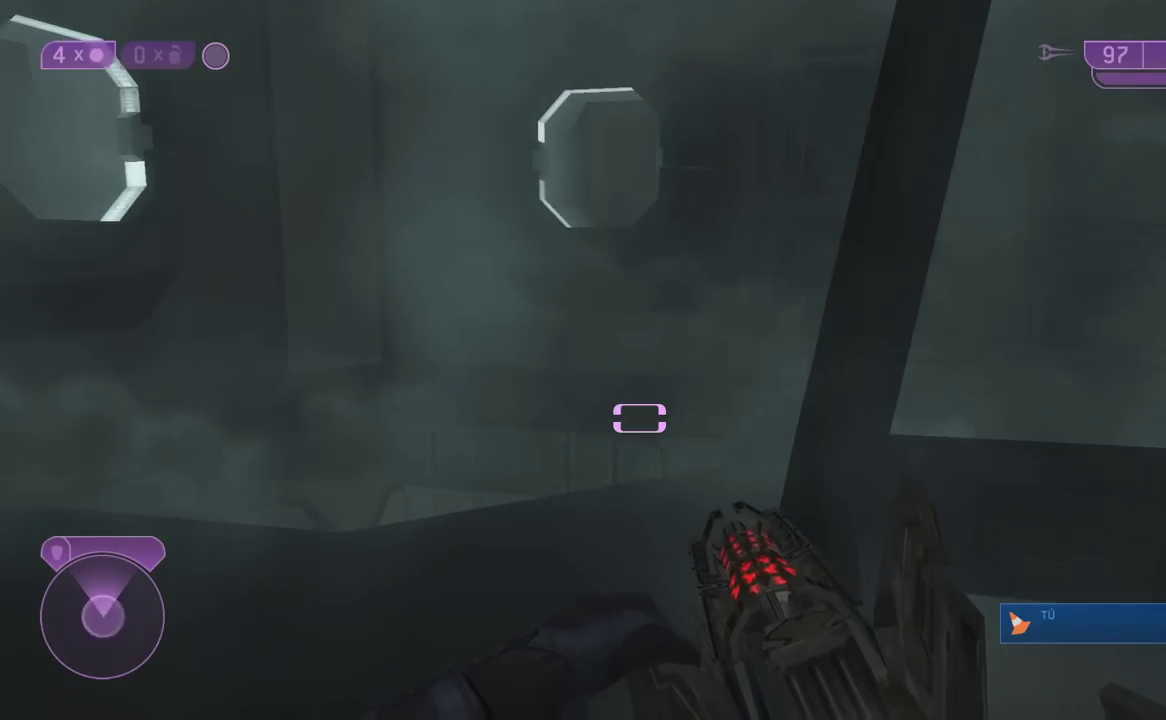
{"buttons": [], "left_stick": "center", "right_stick": "center", "events": [[17, "right_stick", "left"], [233, "right_stick", "center"]]}
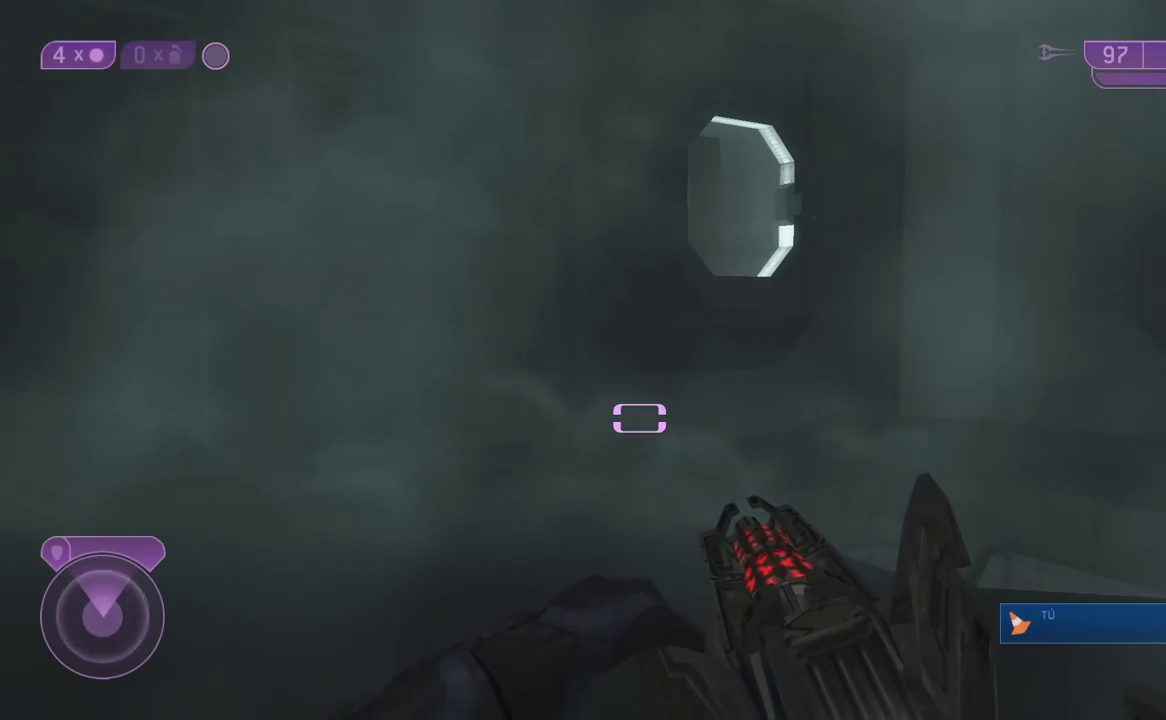
{"buttons": [], "left_stick": "center", "right_stick": "right", "events": [[150, "right_stick", "right"]]}
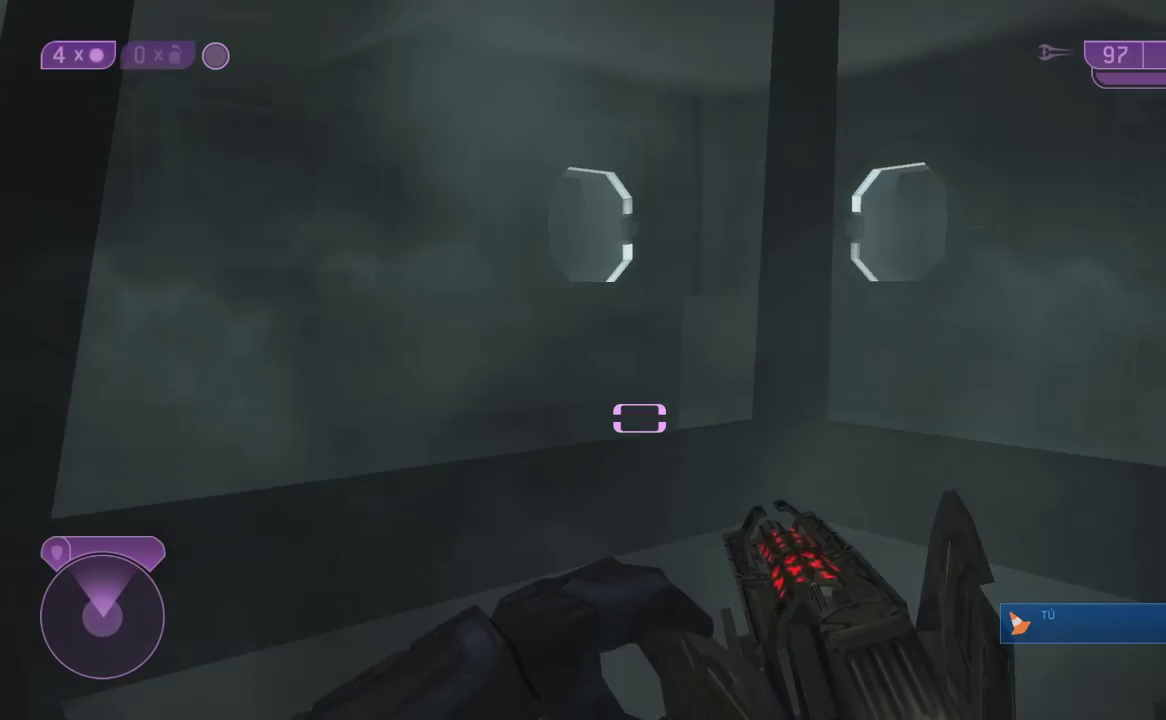
{"buttons": [], "left_stick": "center", "right_stick": "right", "events": [[33, "right_stick", "center"], [217, "right_stick", "right"]]}
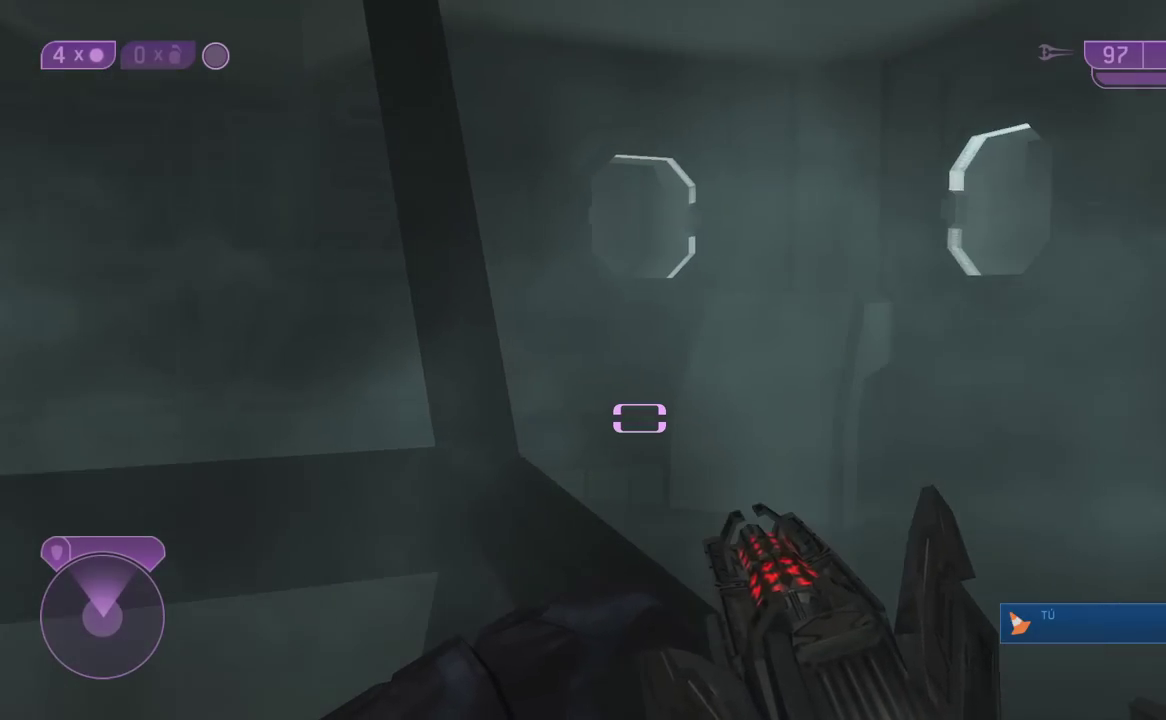
{"buttons": [], "left_stick": "center", "right_stick": "center", "events": [[50, "right_stick", "center"]]}
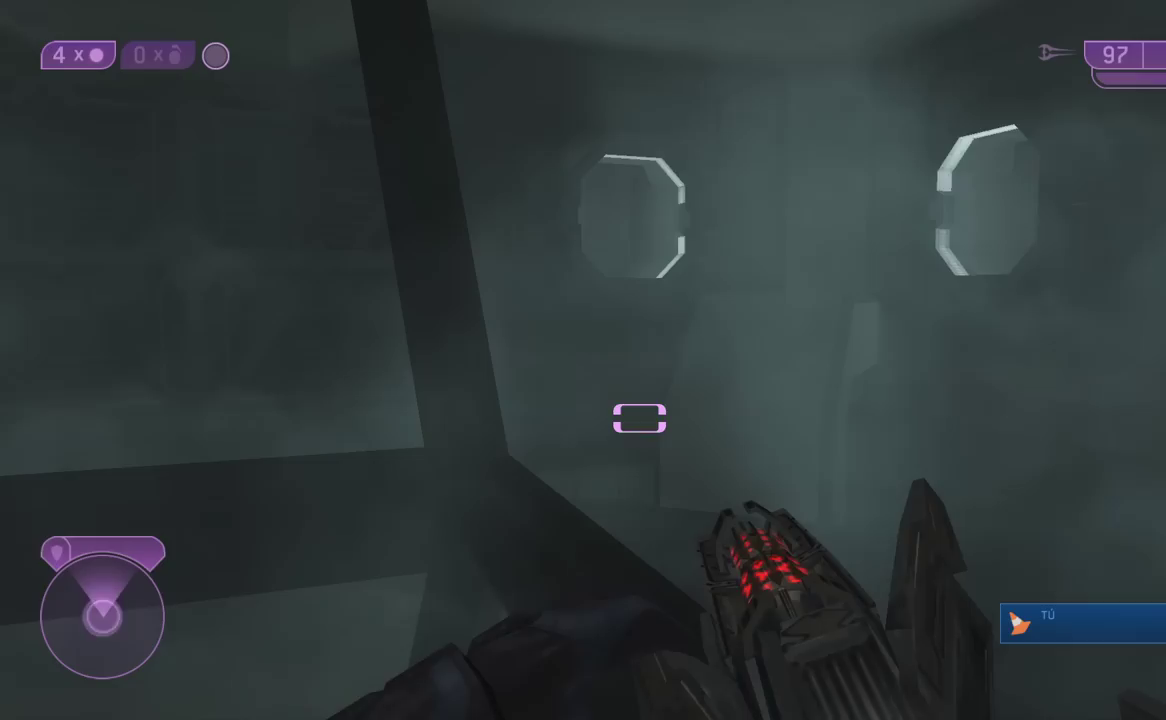
{"buttons": [], "left_stick": "center", "right_stick": "left", "events": [[350, "right_stick", "left"]]}
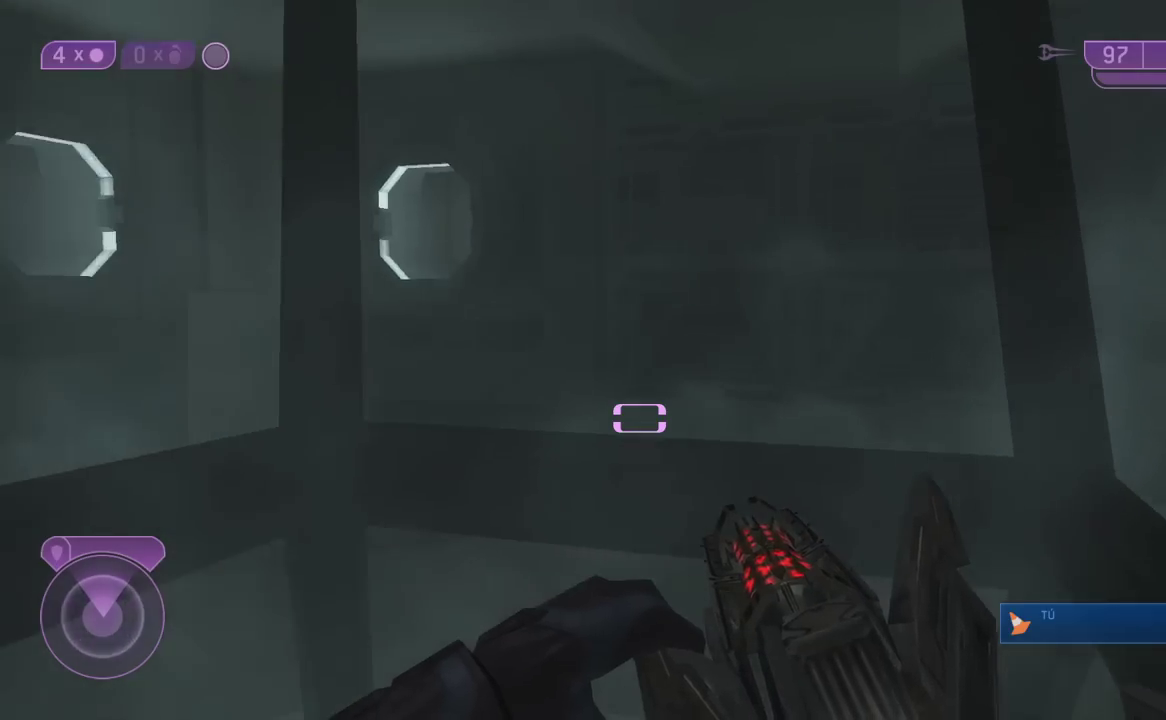
{"buttons": [], "left_stick": "center", "right_stick": "center", "events": [[250, "right_stick", "down"], [317, "right_stick", "center"]]}